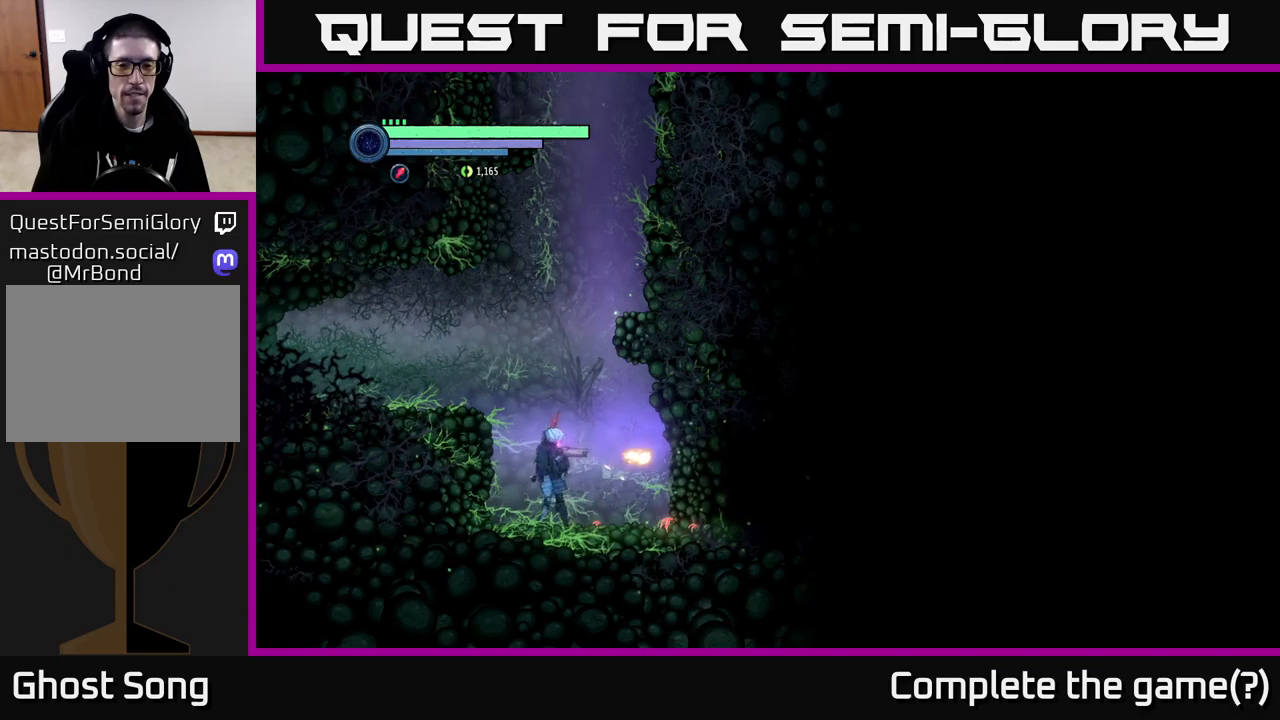
Gameplay with a controller (Xbox layout); each line is a JSON object with the inputs held at the frame after it. "events" lists button and stick changes between this image and that frame as [ms after this image, input, new state], when the widget could be followed in between.
{"buttons": ["X"], "left_stick": "center", "right_stick": "center", "events": [[83, "X", "up"], [233, "X", "down"]]}
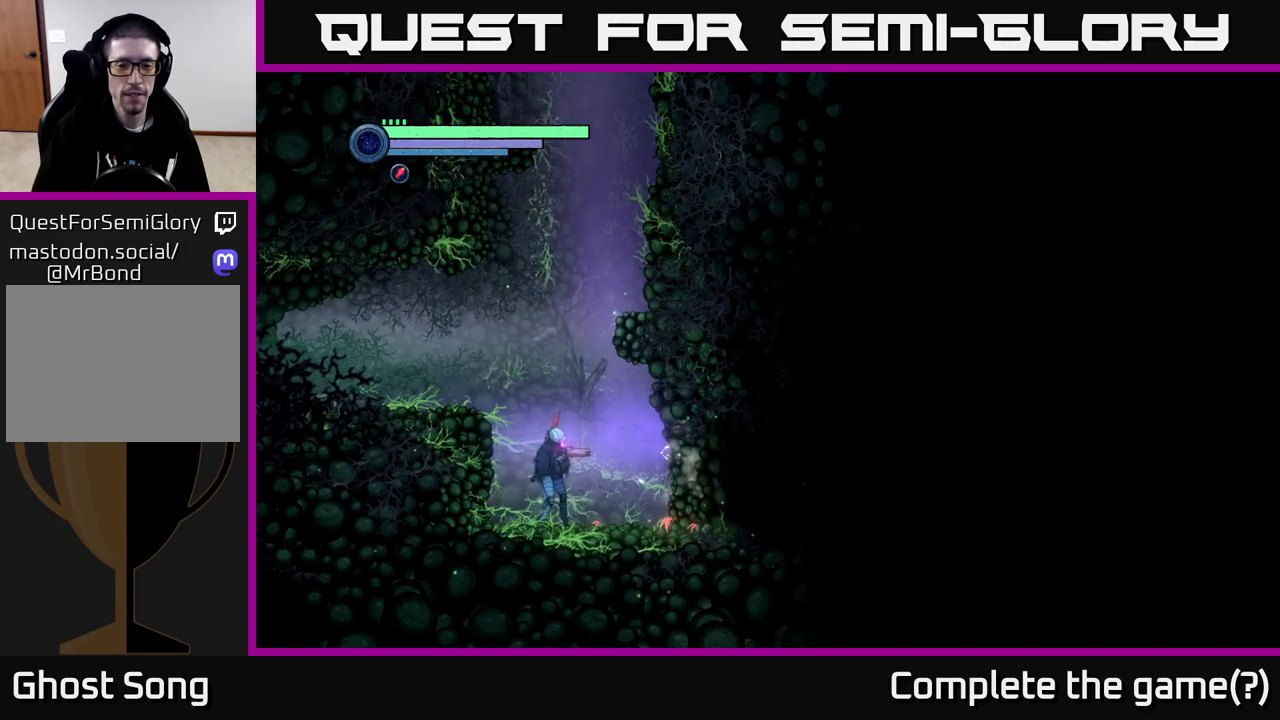
{"buttons": ["X"], "left_stick": "right", "right_stick": "center", "events": [[500, "left_stick", "right"]]}
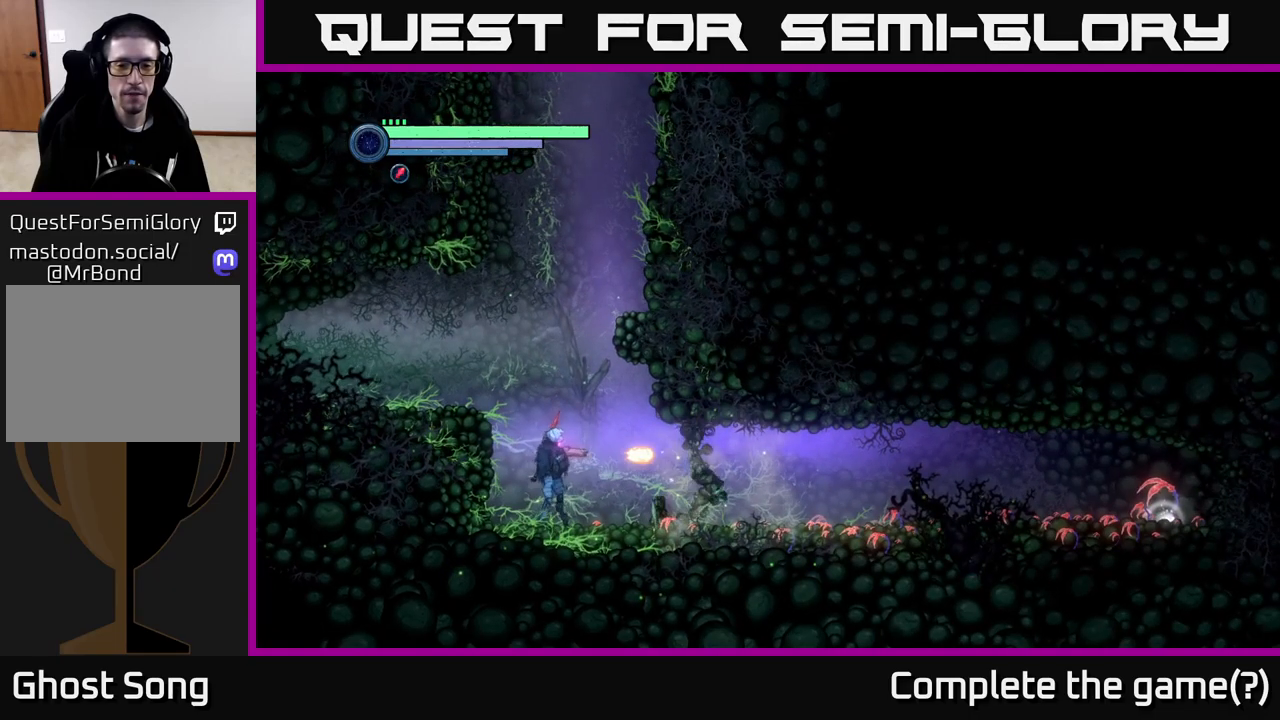
{"buttons": ["R2"], "left_stick": "right", "right_stick": "center", "events": [[167, "X", "up"], [433, "R2", "down"]]}
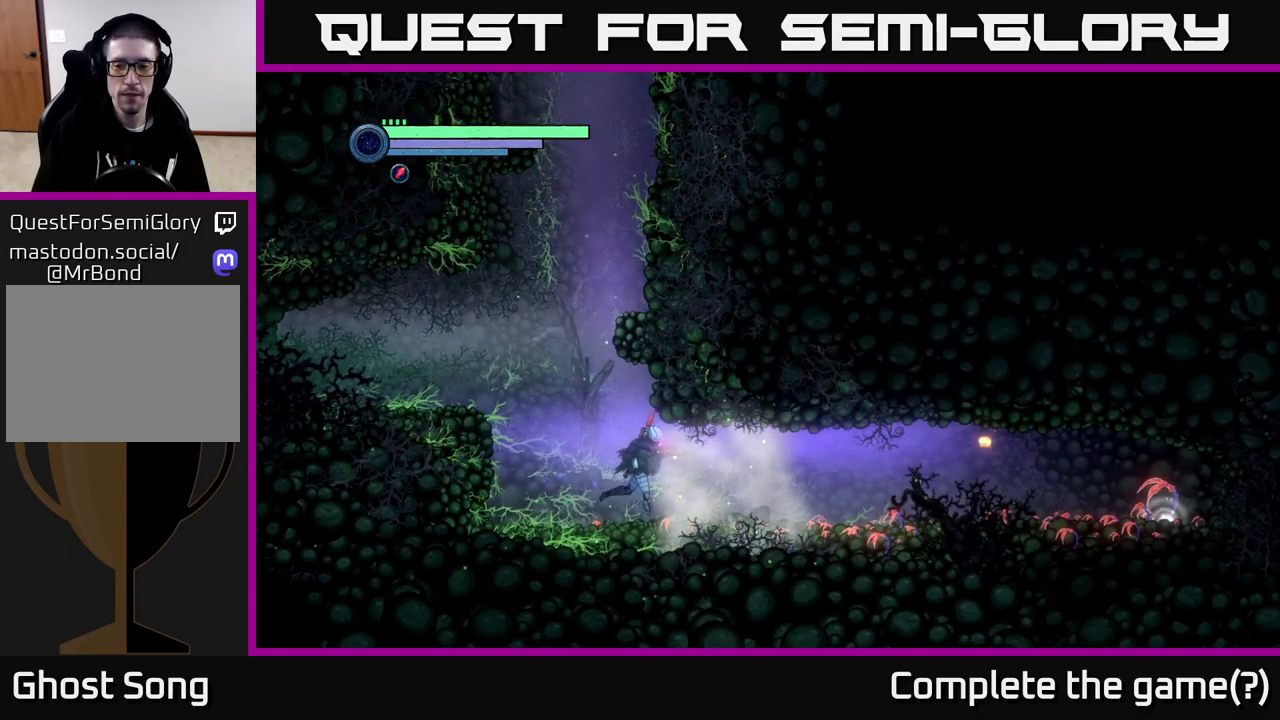
{"buttons": ["R2"], "left_stick": "right", "right_stick": "center", "events": [[133, "R1", "down"], [383, "R1", "up"]]}
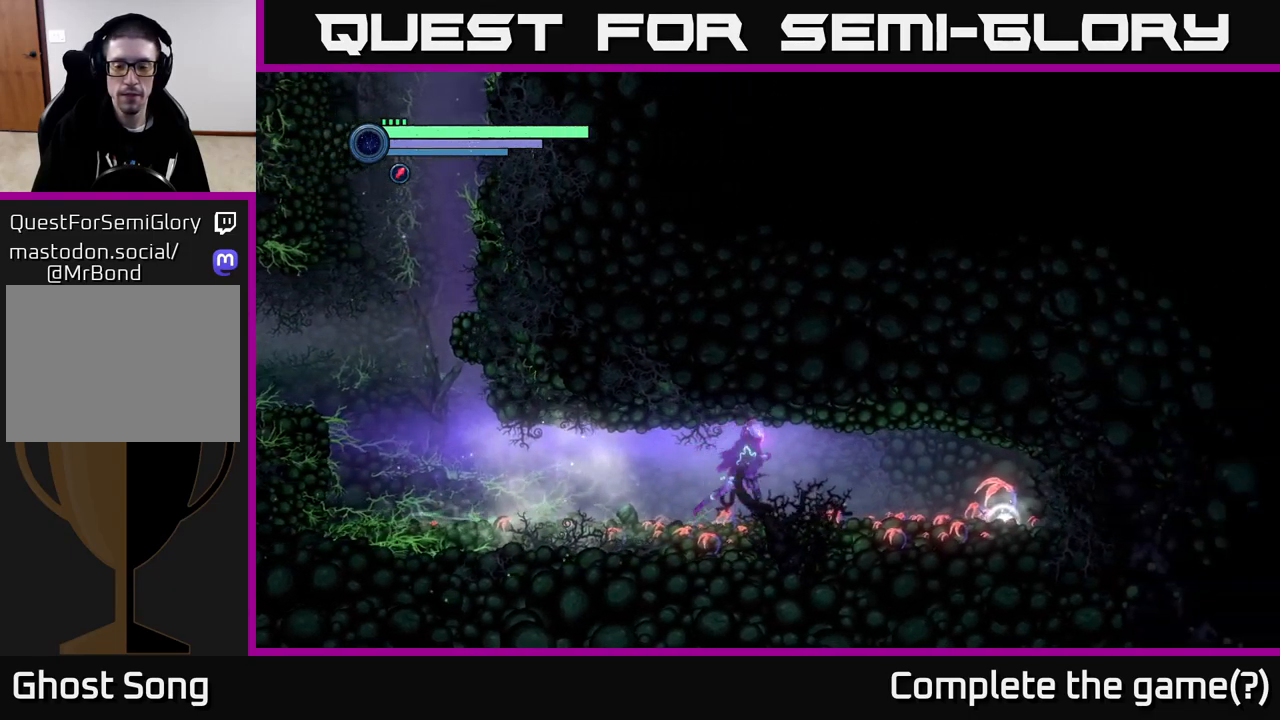
{"buttons": ["R2"], "left_stick": "right", "right_stick": "center", "events": []}
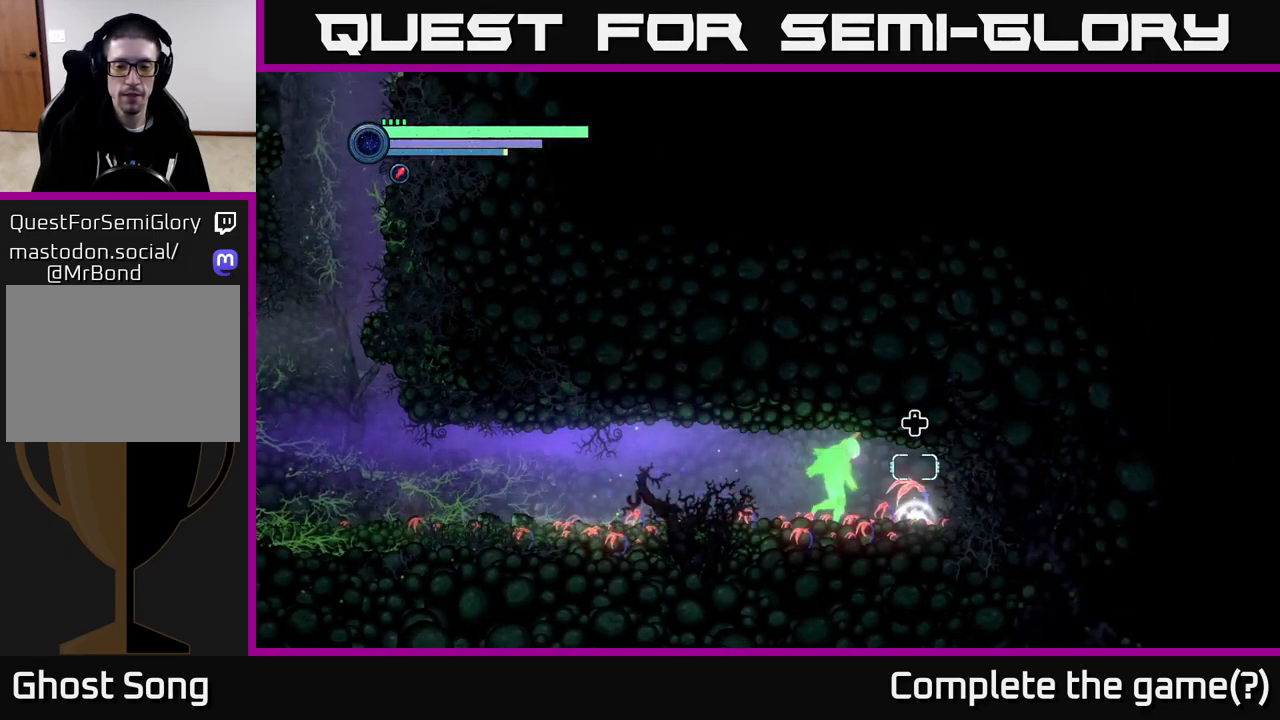
{"buttons": [], "left_stick": "center", "right_stick": "center", "events": [[100, "R2", "up"], [167, "left_stick", "center"], [300, "DPAD_UP", "down"], [433, "DPAD_UP", "up"]]}
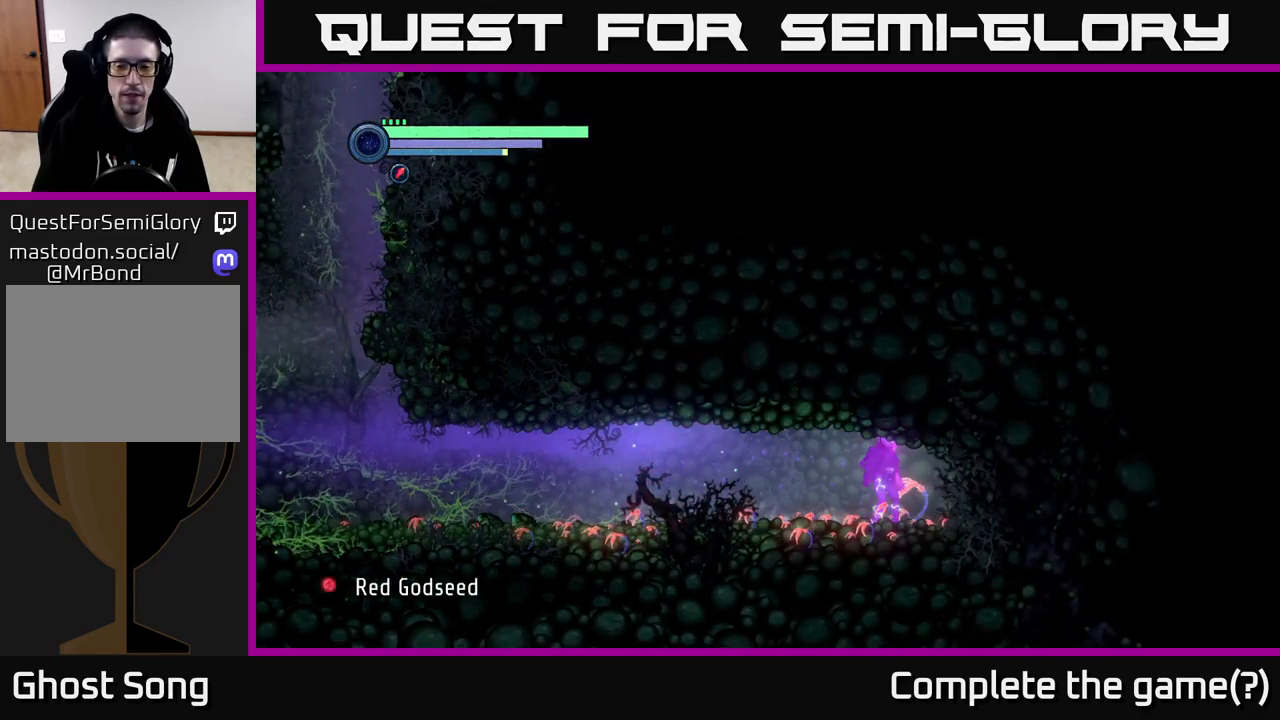
{"buttons": [], "left_stick": "left", "right_stick": "center", "events": [[100, "left_stick", "left"]]}
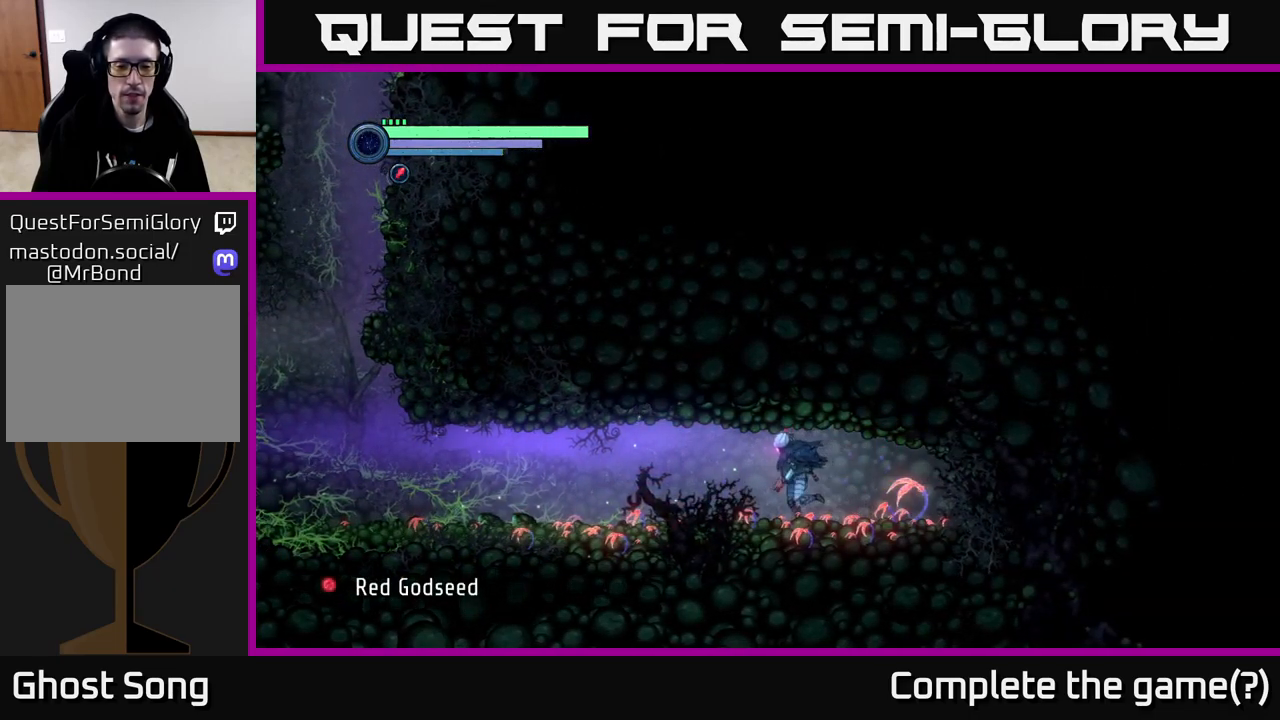
{"buttons": [], "left_stick": "center", "right_stick": "center", "events": [[200, "left_stick", "center"]]}
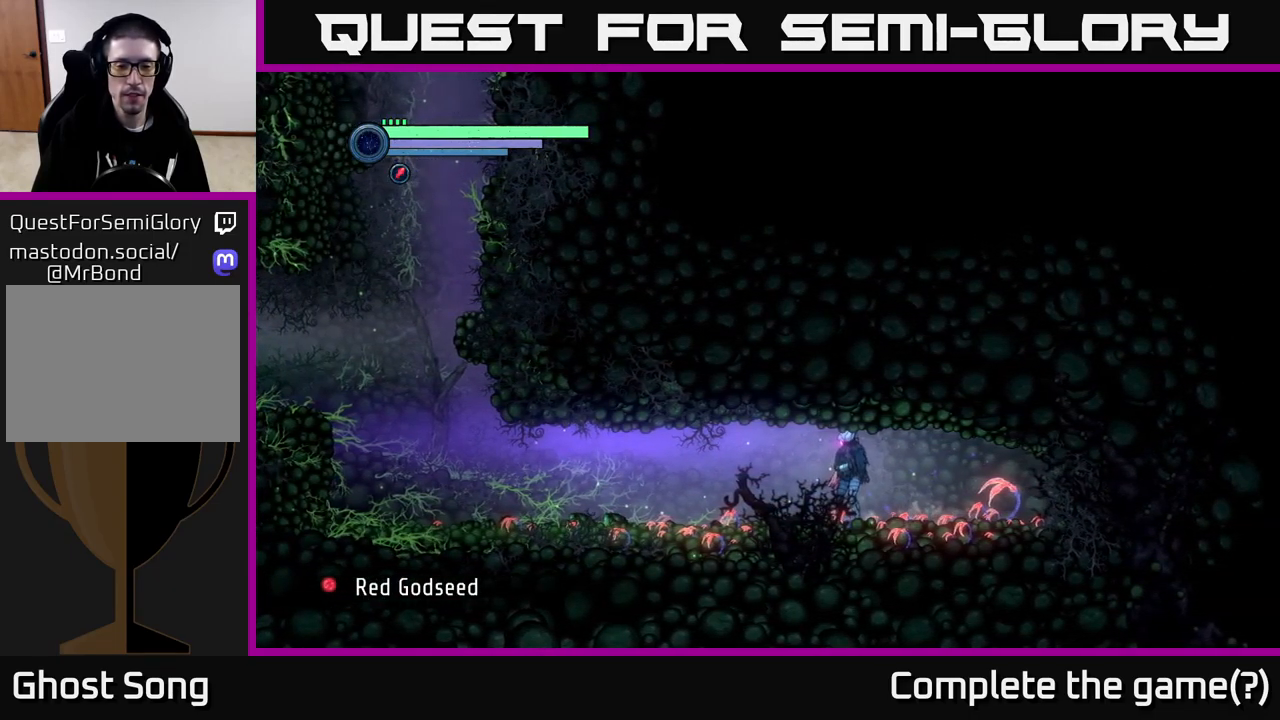
{"buttons": [], "left_stick": "center", "right_stick": "center", "events": [[217, "START", "down"], [433, "START", "up"]]}
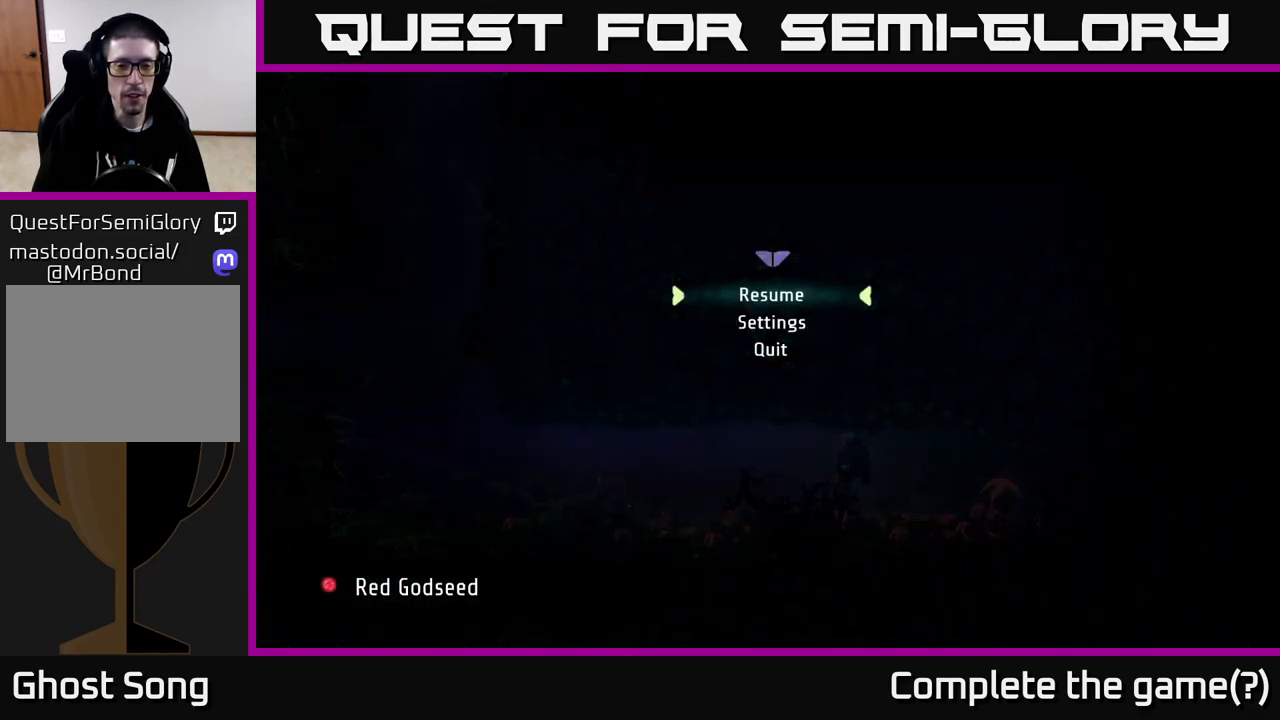
{"buttons": [], "left_stick": "center", "right_stick": "center", "events": []}
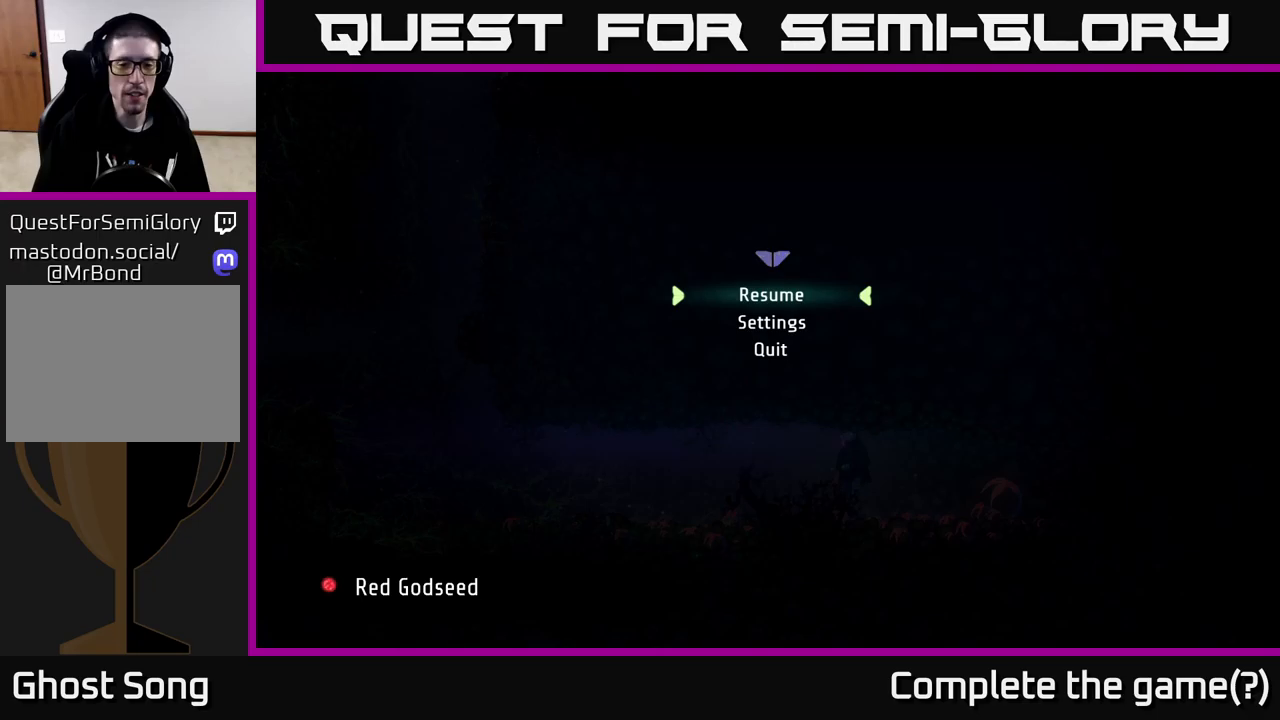
{"buttons": [], "left_stick": "center", "right_stick": "center", "events": [[100, "START", "down"], [250, "START", "up"], [300, "SELECT", "down"], [484, "SELECT", "up"]]}
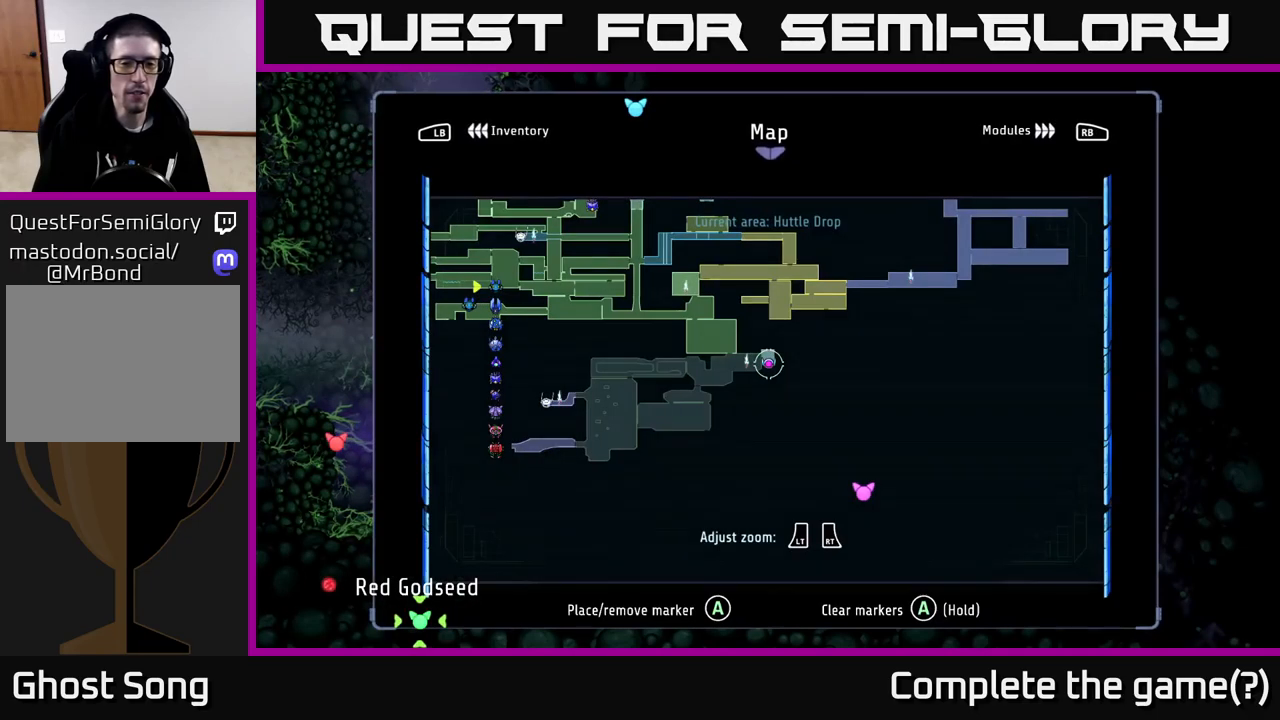
{"buttons": [], "left_stick": "center", "right_stick": "center", "events": []}
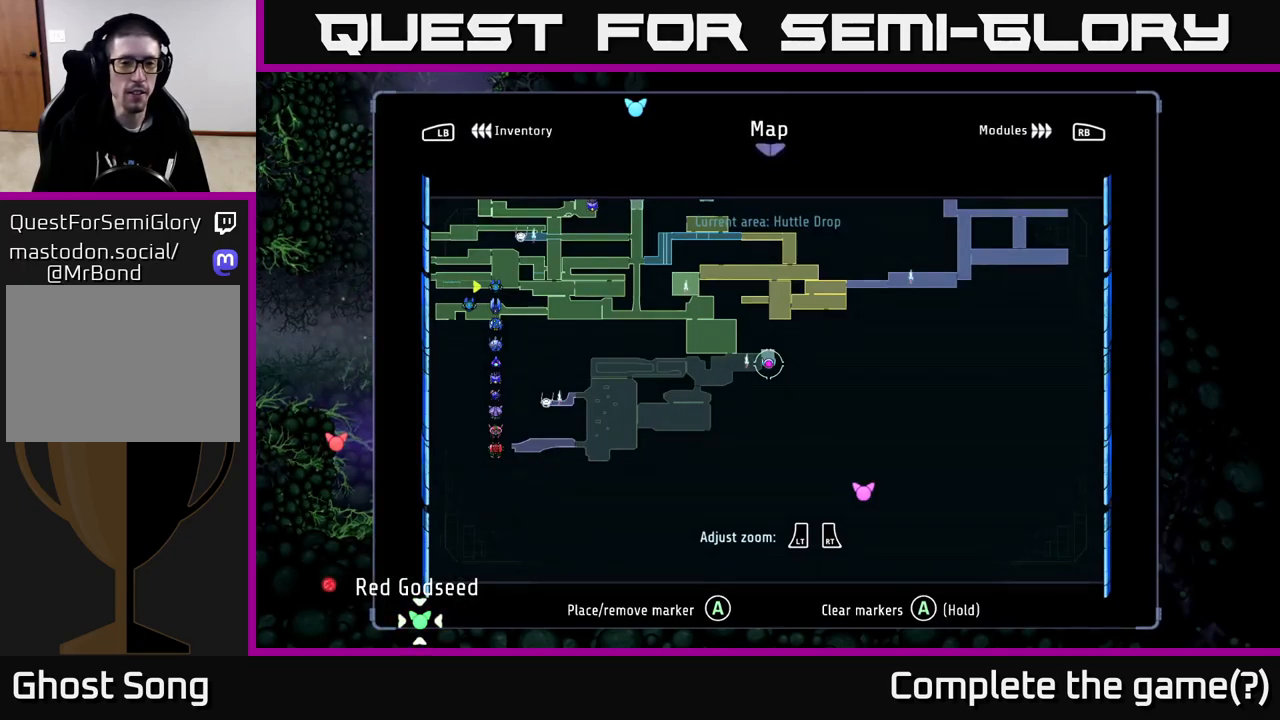
{"buttons": [], "left_stick": "center", "right_stick": "center", "events": [[234, "L1", "down"], [367, "L1", "up"]]}
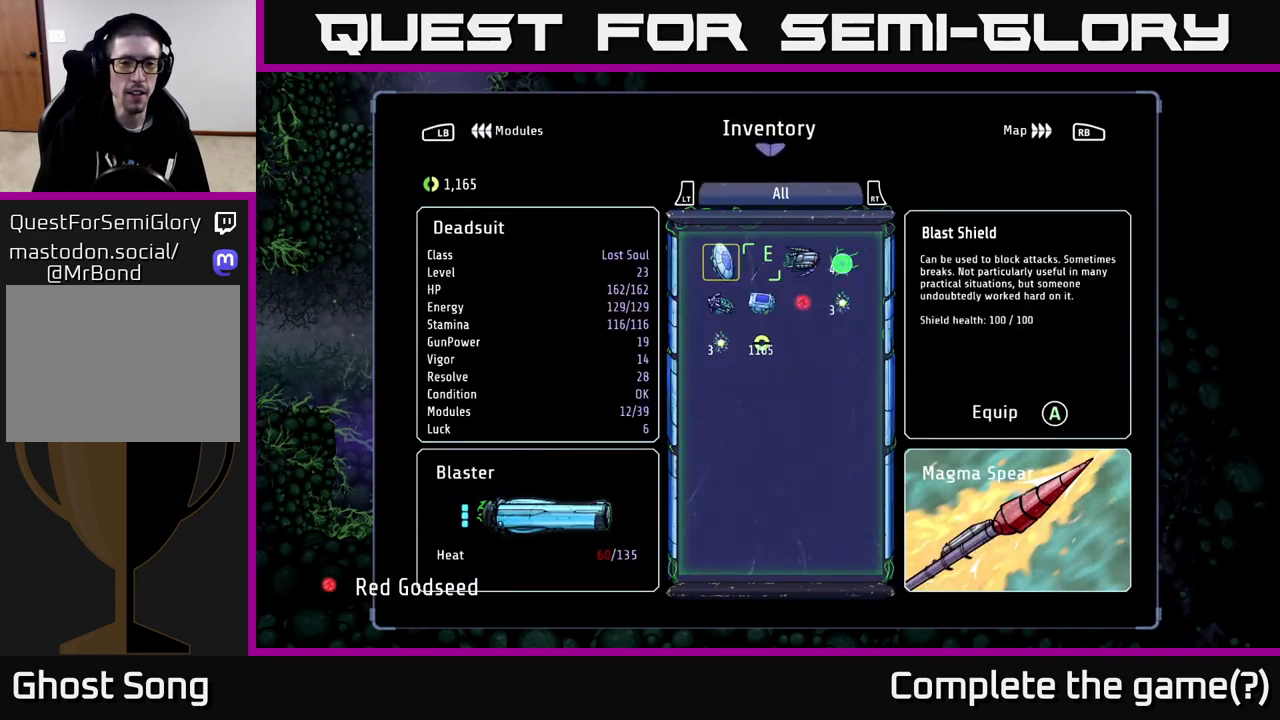
{"buttons": [], "left_stick": "center", "right_stick": "center", "events": []}
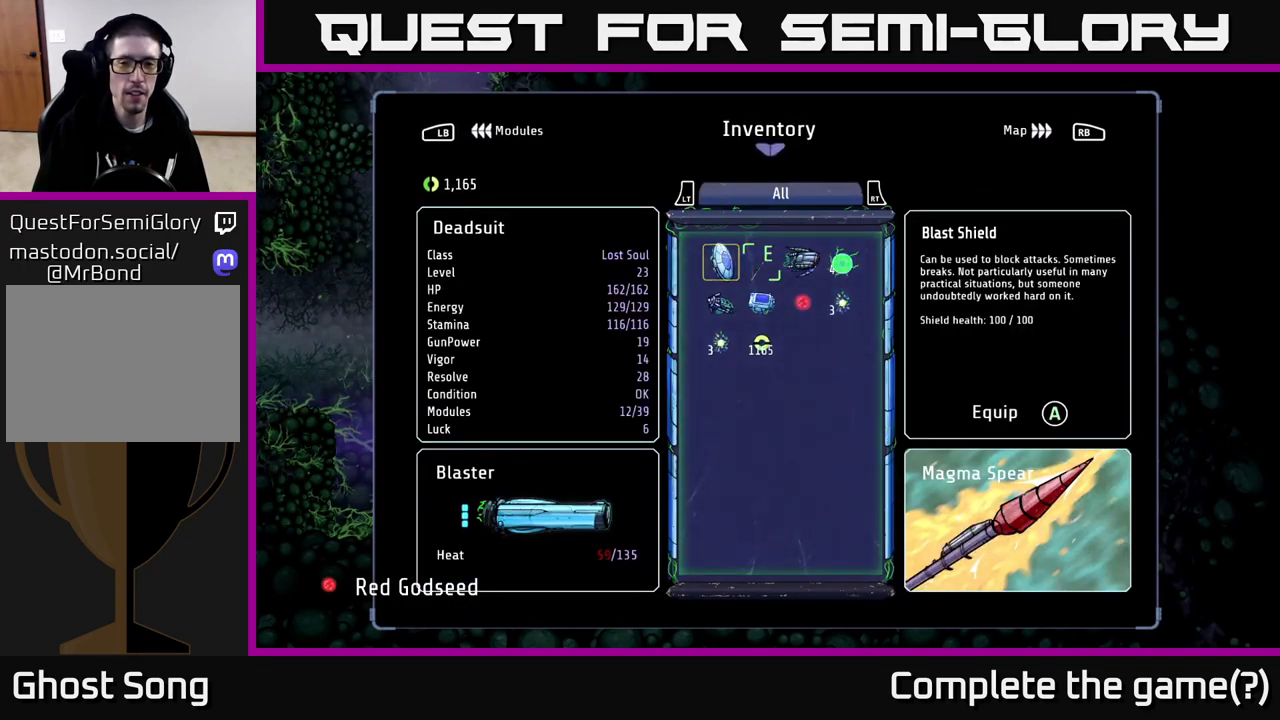
{"buttons": ["DPAD_RIGHT"], "left_stick": "center", "right_stick": "center", "events": [[67, "DPAD_DOWN", "down"], [184, "DPAD_DOWN", "up"], [300, "DPAD_RIGHT", "down"], [384, "DPAD_RIGHT", "up"], [450, "DPAD_RIGHT", "down"]]}
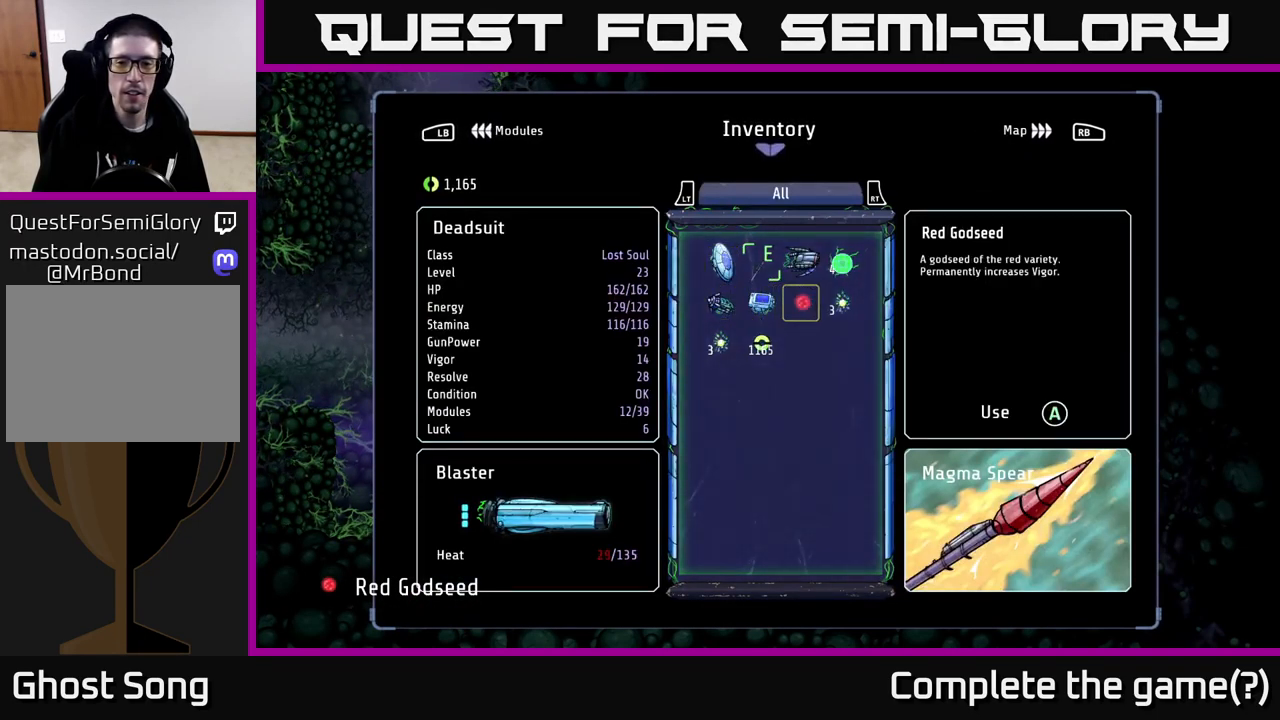
{"buttons": [], "left_stick": "center", "right_stick": "center", "events": [[84, "DPAD_RIGHT", "up"]]}
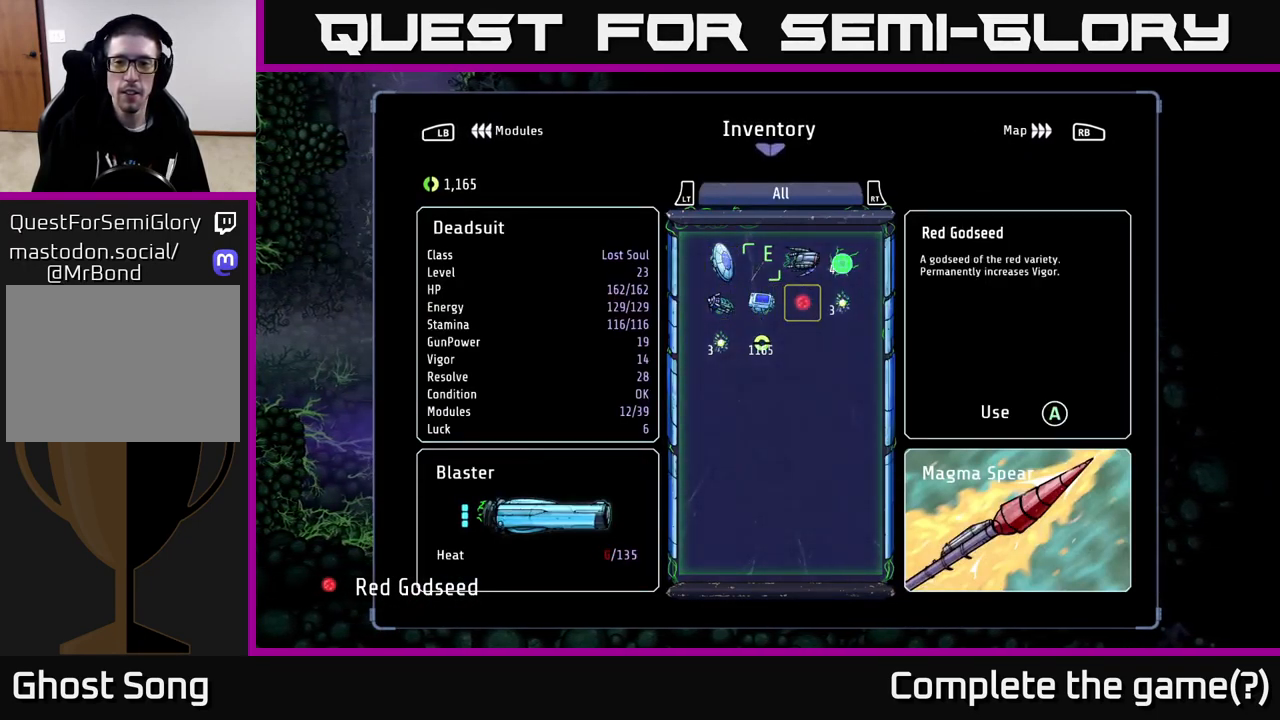
{"buttons": [], "left_stick": "center", "right_stick": "center", "events": []}
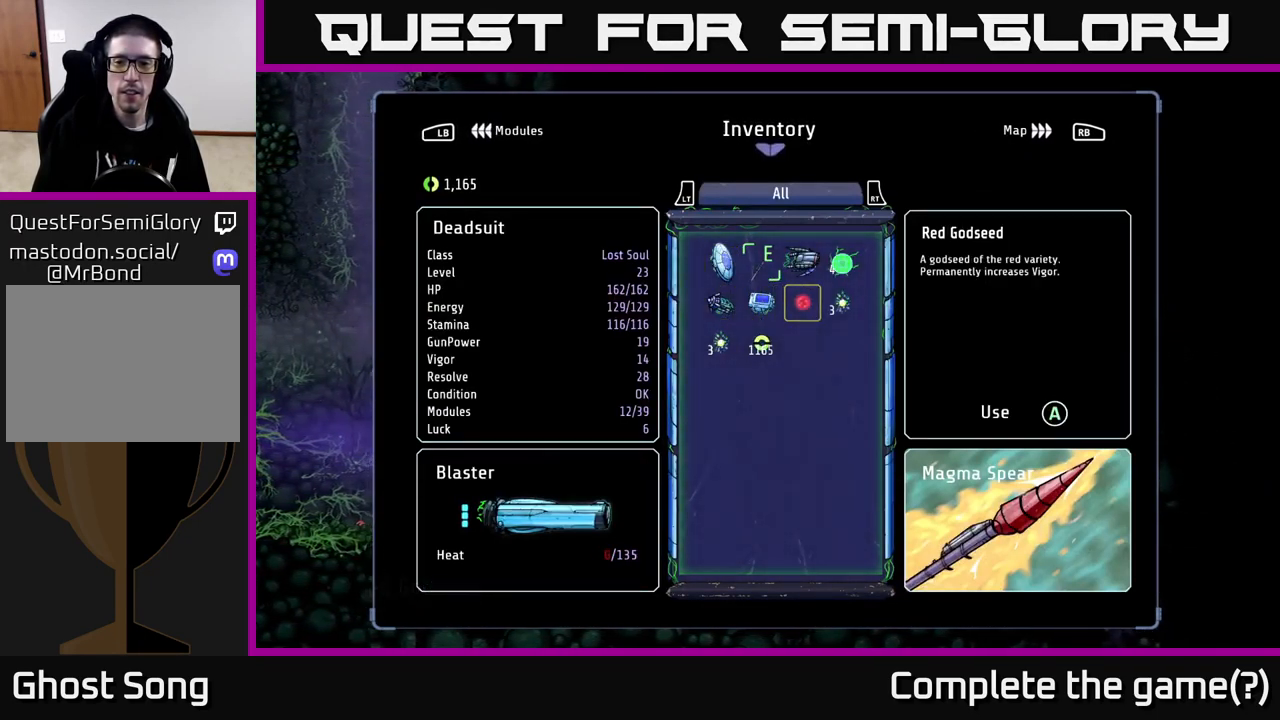
{"buttons": [], "left_stick": "center", "right_stick": "center", "events": []}
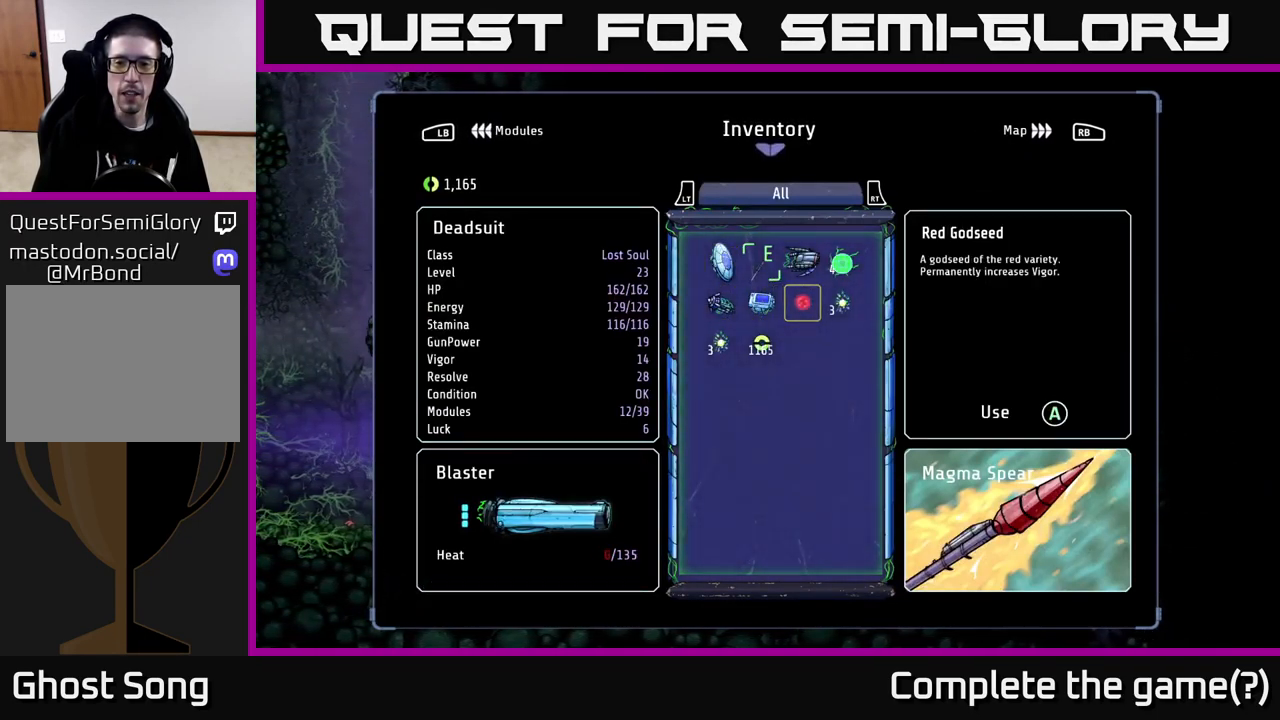
{"buttons": [], "left_stick": "center", "right_stick": "center", "events": []}
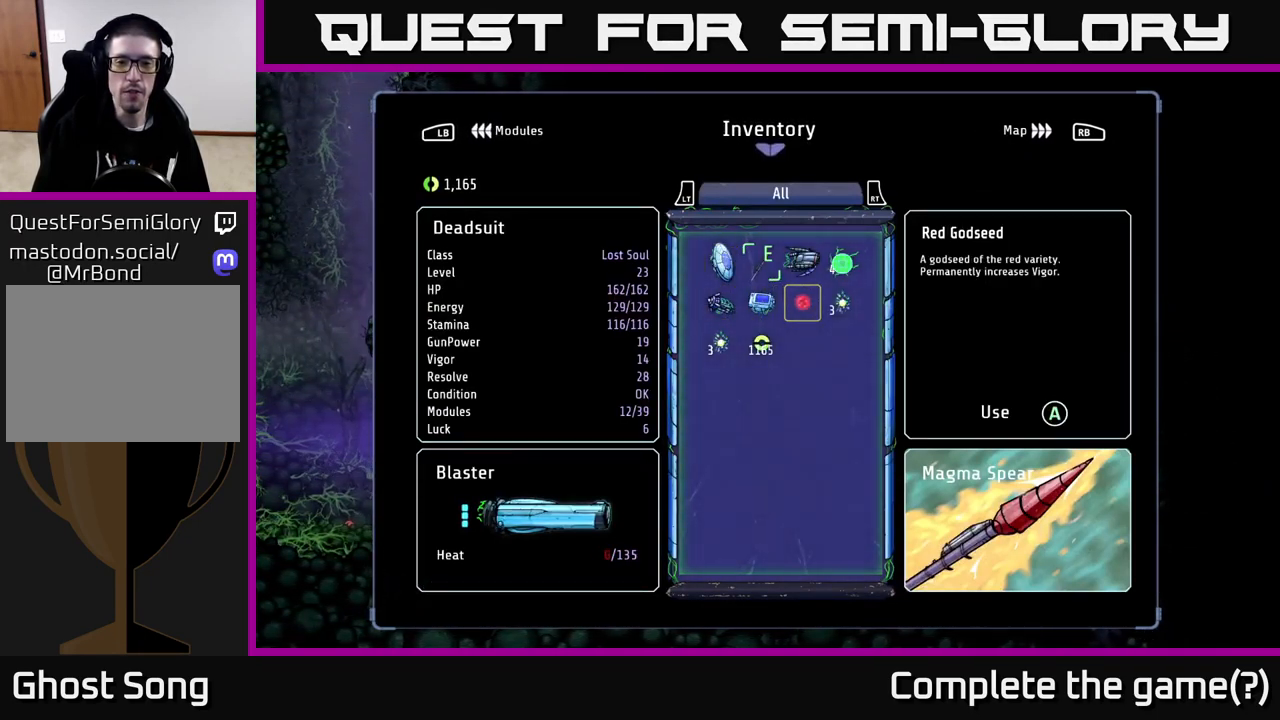
{"buttons": ["A"], "left_stick": "center", "right_stick": "center", "events": [[467, "A", "down"]]}
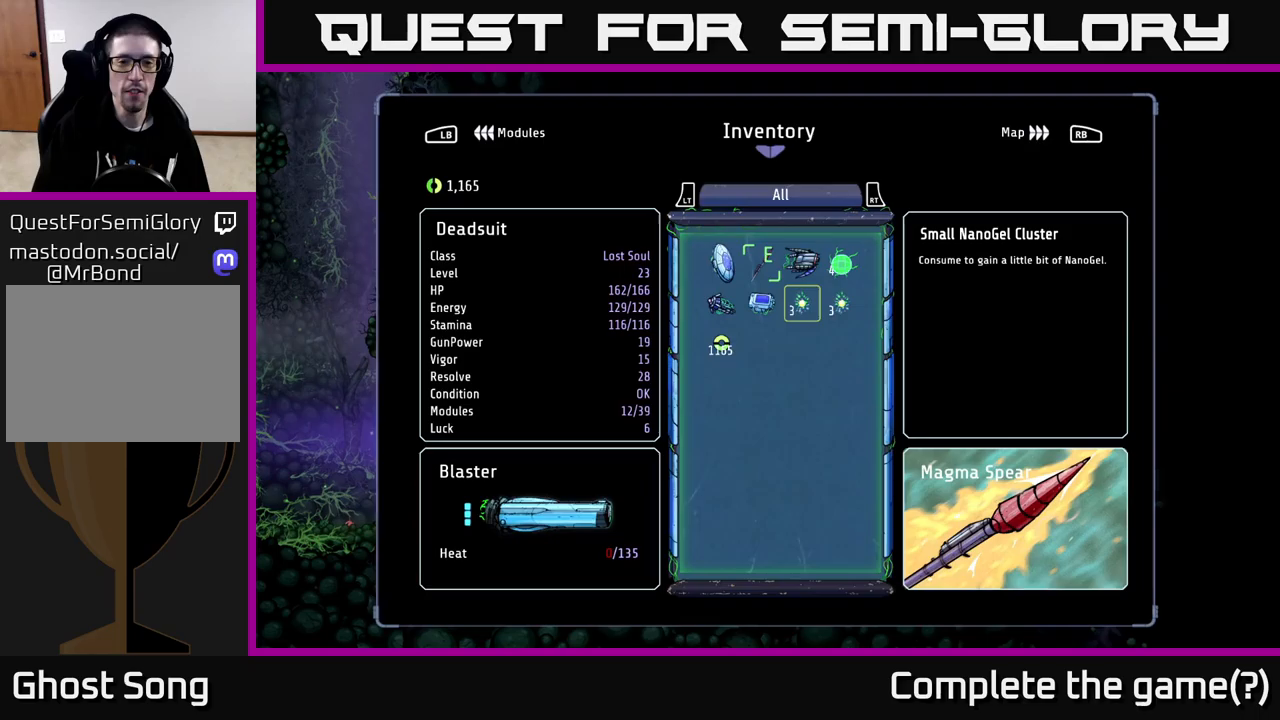
{"buttons": [], "left_stick": "center", "right_stick": "center", "events": [[50, "A", "up"]]}
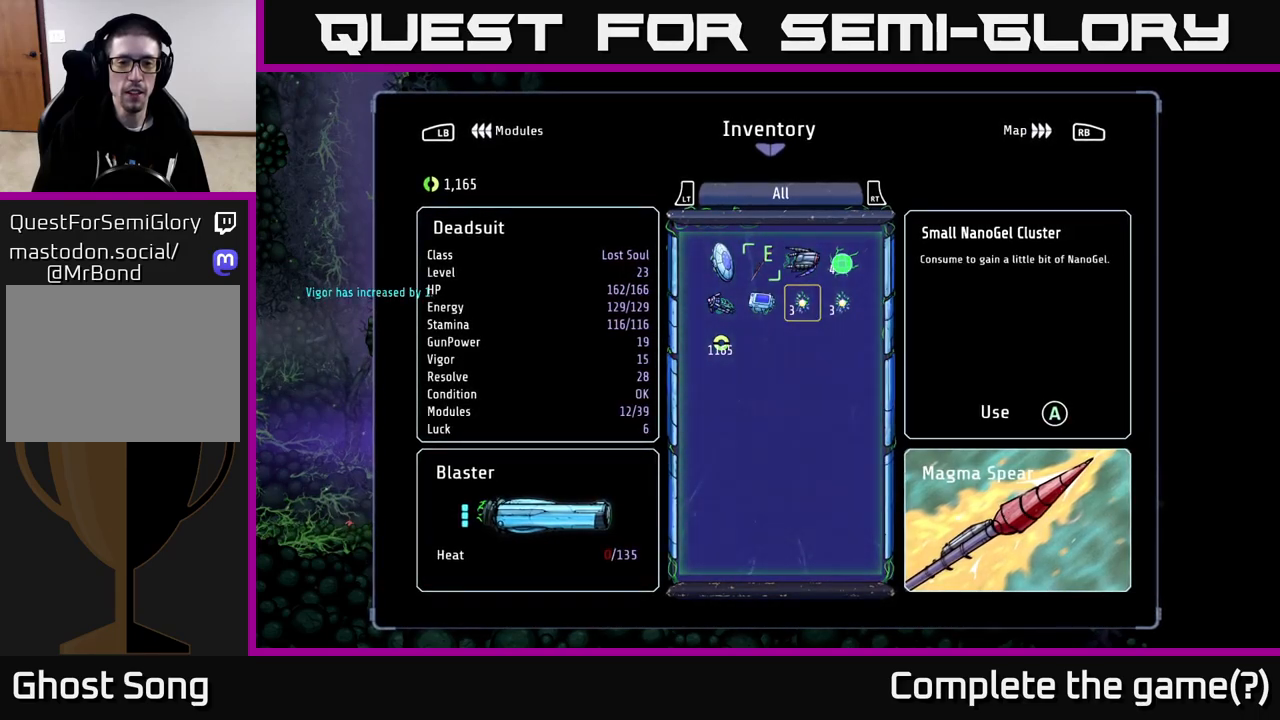
{"buttons": [], "left_stick": "center", "right_stick": "center", "events": []}
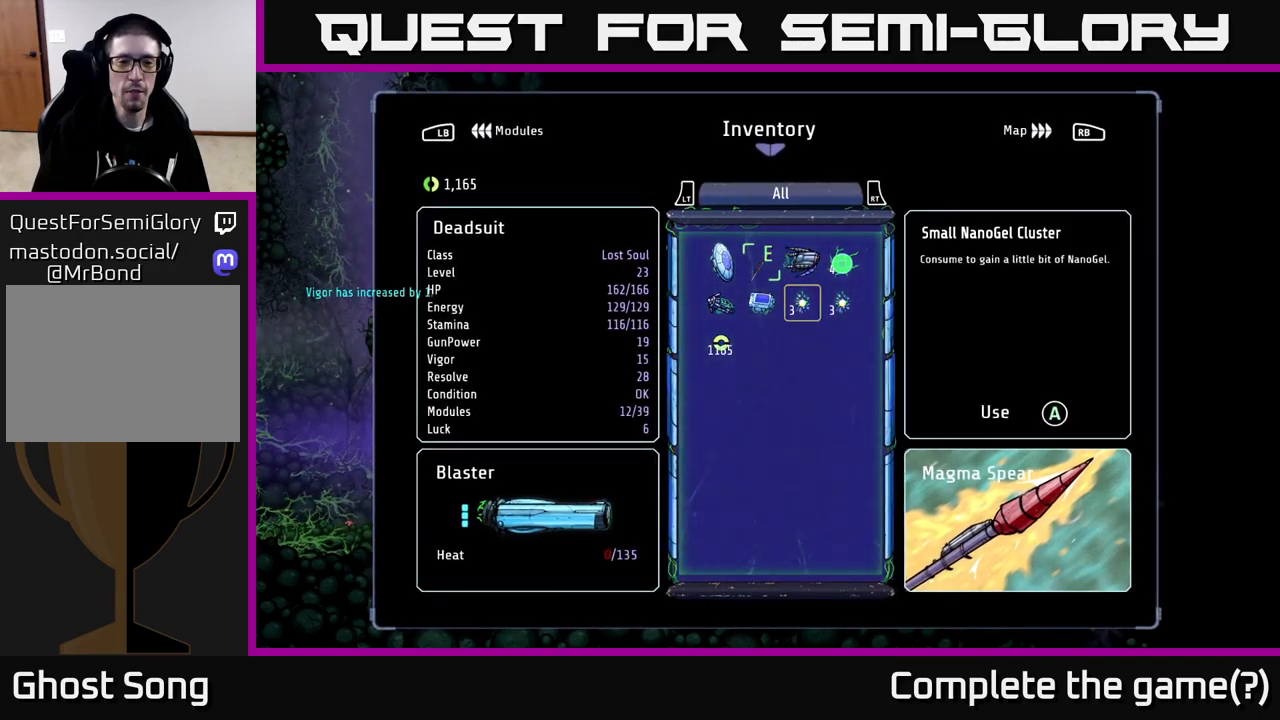
{"buttons": [], "left_stick": "center", "right_stick": "center", "events": []}
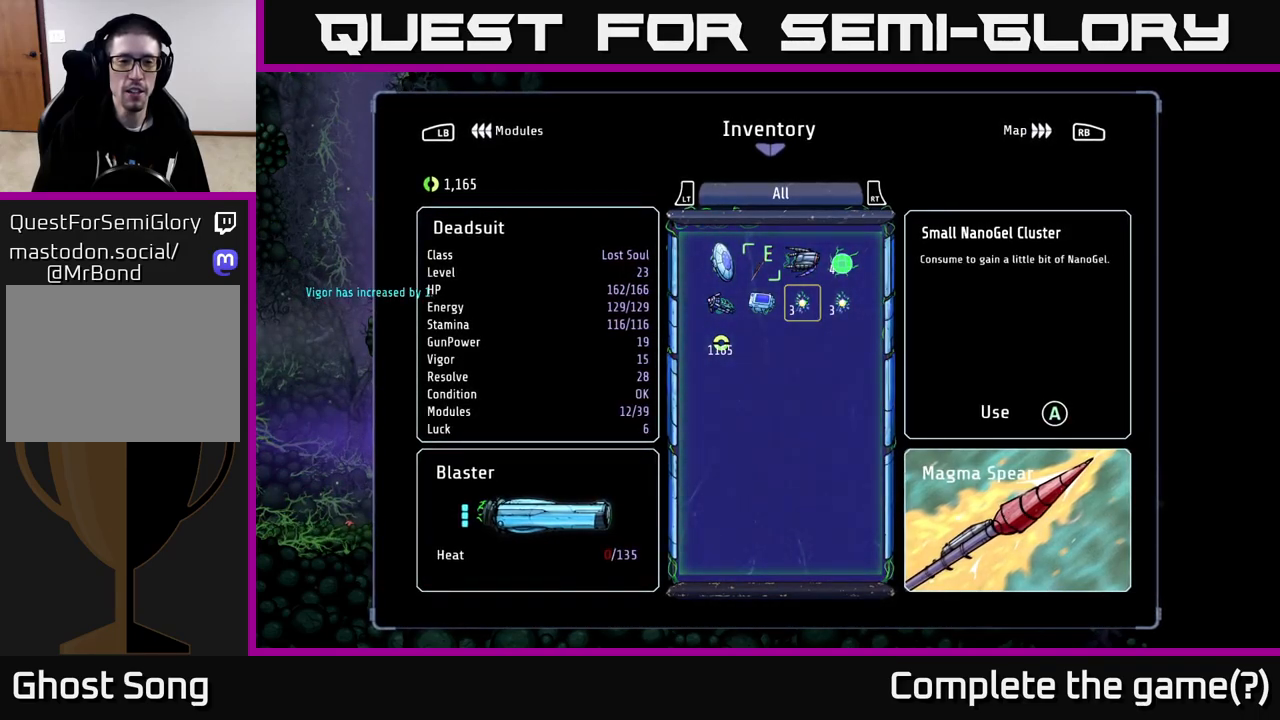
{"buttons": [], "left_stick": "left", "right_stick": "center", "events": [[267, "B", "down"], [317, "left_stick", "left"], [367, "B", "up"]]}
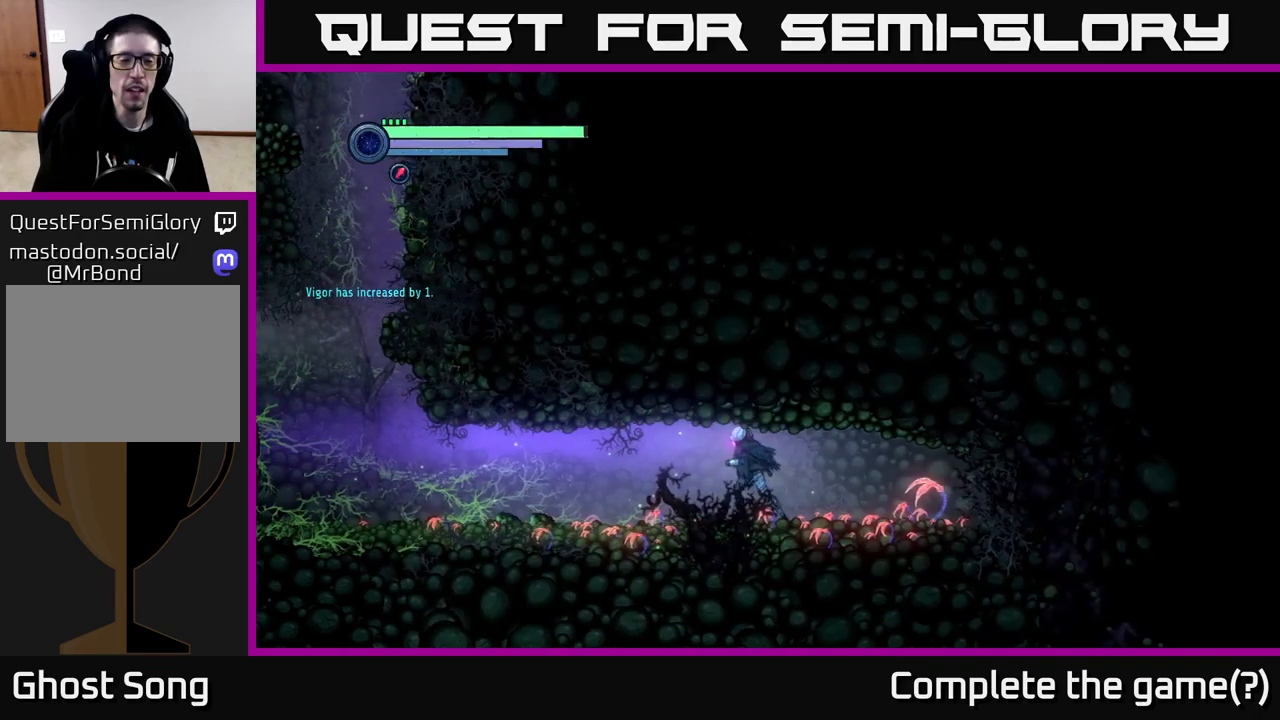
{"buttons": ["R1", "R2"], "left_stick": "left", "right_stick": "center", "events": [[133, "R2", "down"], [333, "R1", "down"]]}
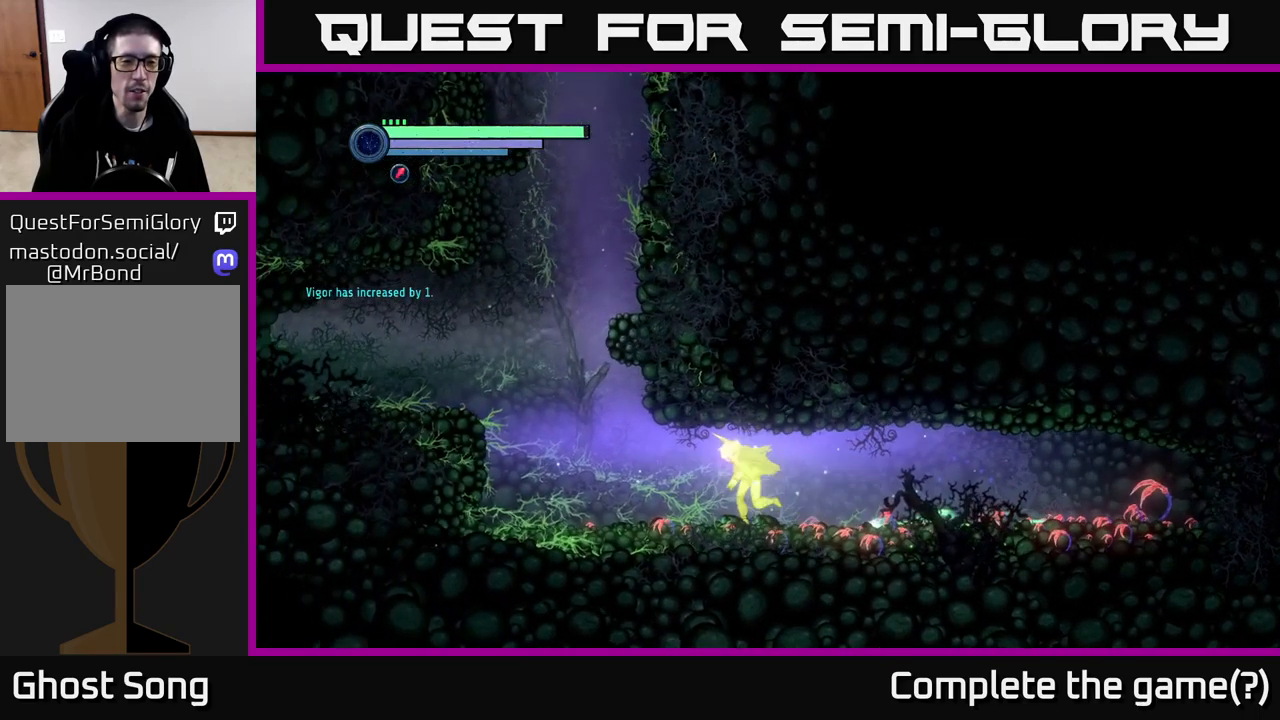
{"buttons": ["A", "R2"], "left_stick": "left", "right_stick": "center", "events": [[67, "R1", "up"], [367, "A", "down"]]}
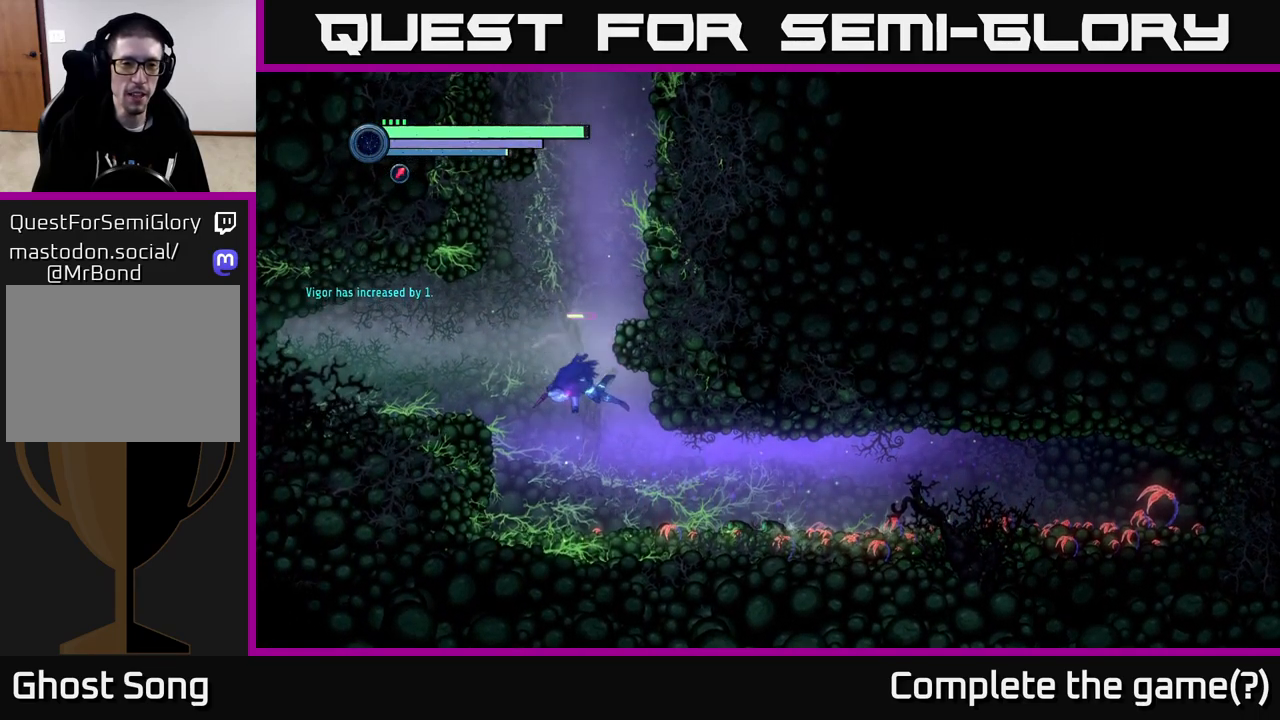
{"buttons": [], "left_stick": "right", "right_stick": "center", "events": [[100, "A", "up"], [117, "R2", "up"], [433, "left_stick", "center"], [483, "left_stick", "right"]]}
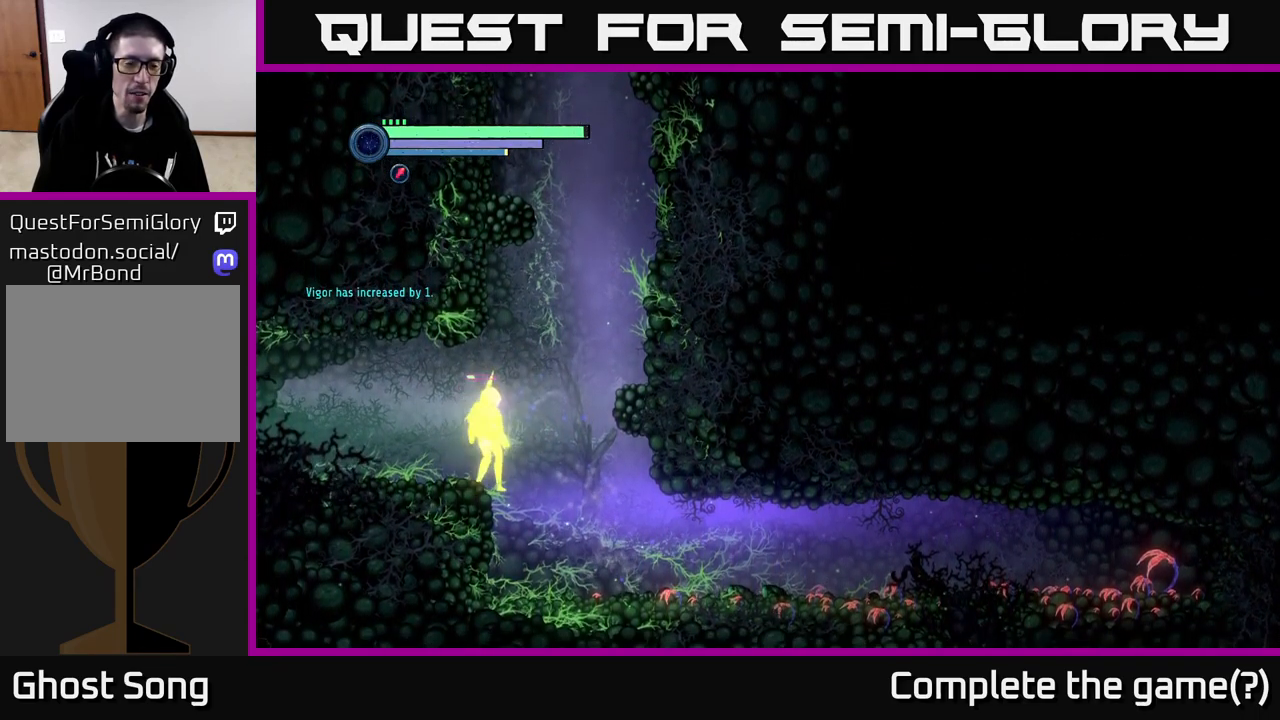
{"buttons": [], "left_stick": "right", "right_stick": "center", "events": [[83, "A", "down"], [433, "A", "up"]]}
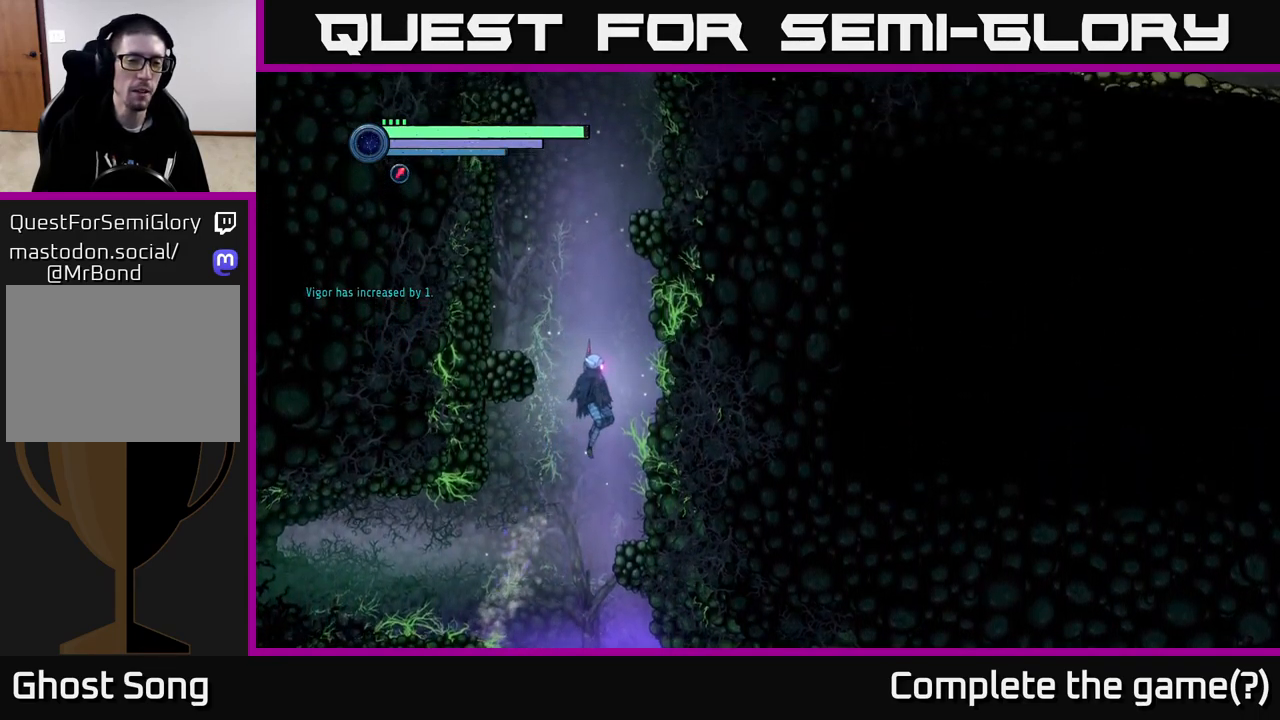
{"buttons": ["A"], "left_stick": "left", "right_stick": "center", "events": [[417, "A", "down"], [433, "left_stick", "left"]]}
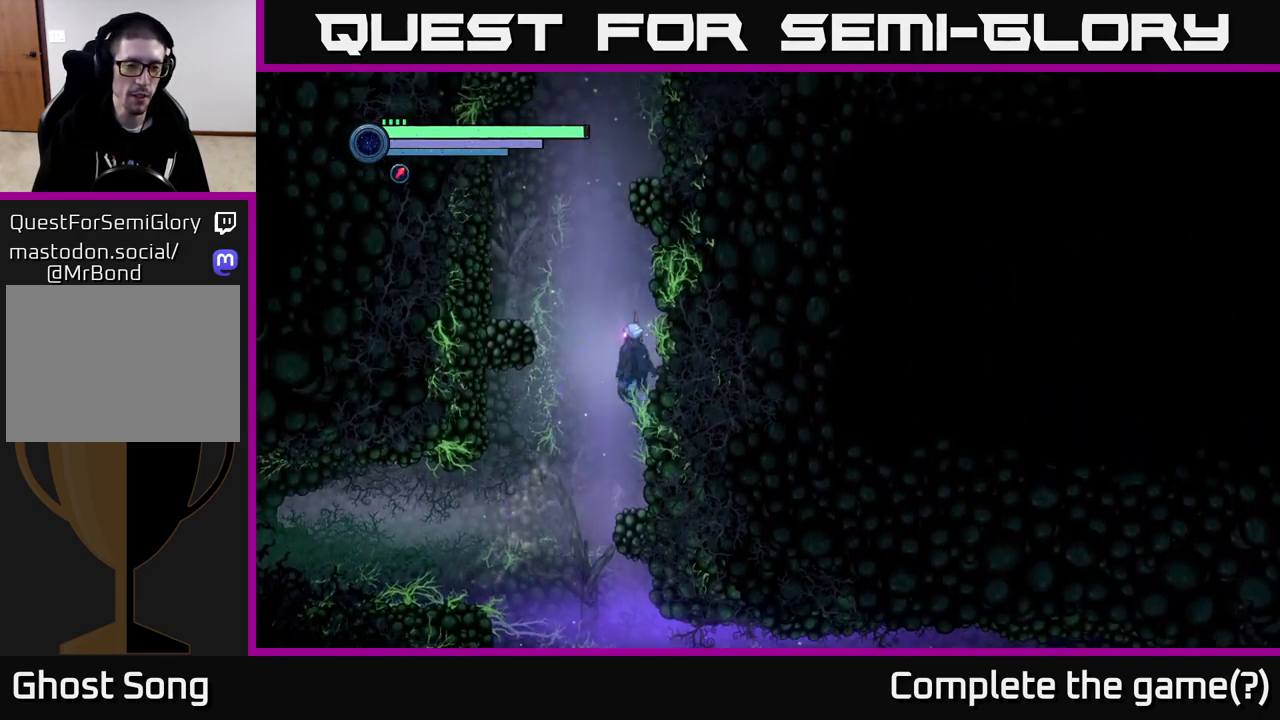
{"buttons": ["A"], "left_stick": "left", "right_stick": "center", "events": []}